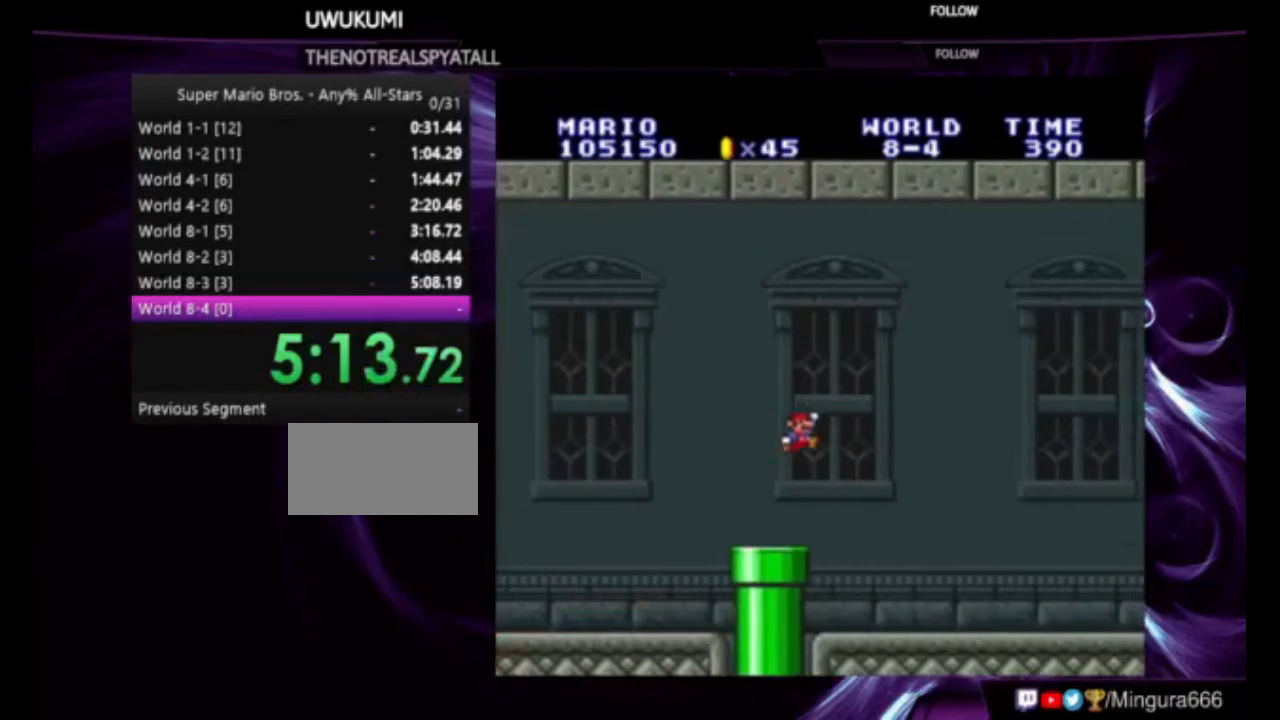
Gameplay with a controller (Nintendo layout); each line is a JSON object with the inputs held at the frame after it. "events" lists button and stick changes between this image and that frame as [ms after this image, input, new state], when the widget could be followed in between. Not read: L1 L3 R1 R3.
{"buttons": ["B", "DPAD_RIGHT"], "events": []}
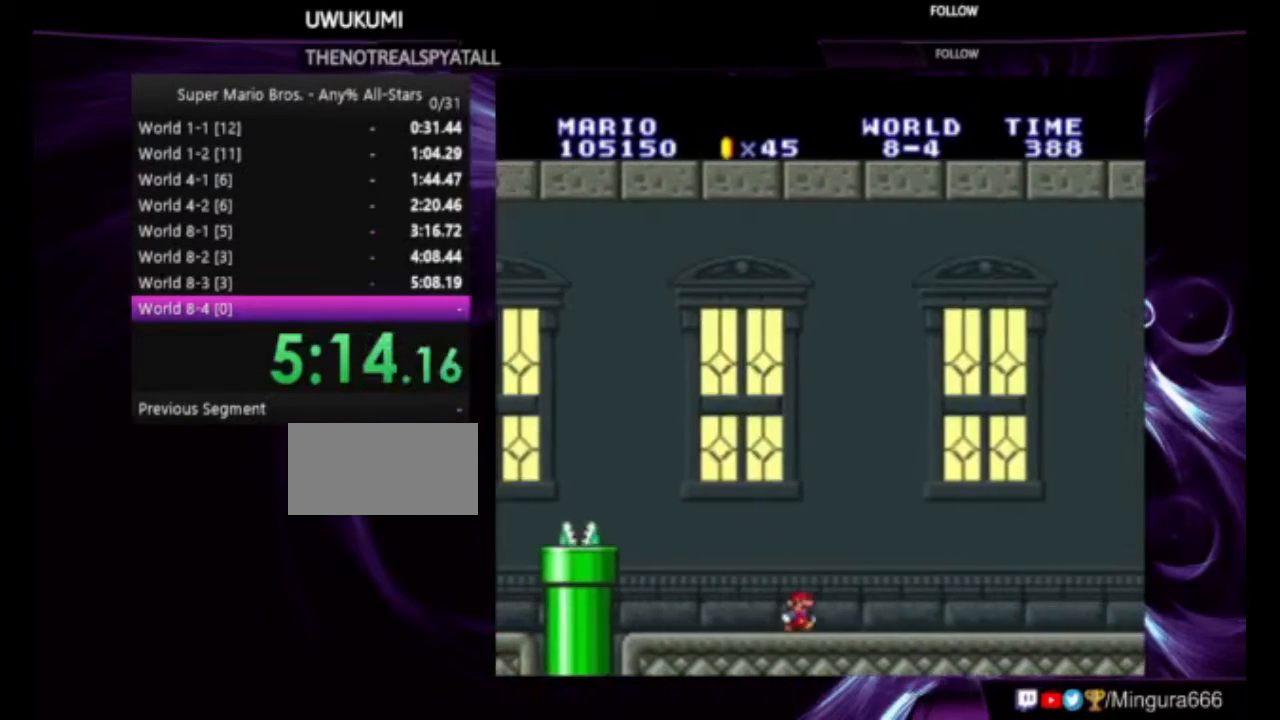
{"buttons": ["B", "DPAD_RIGHT"], "events": []}
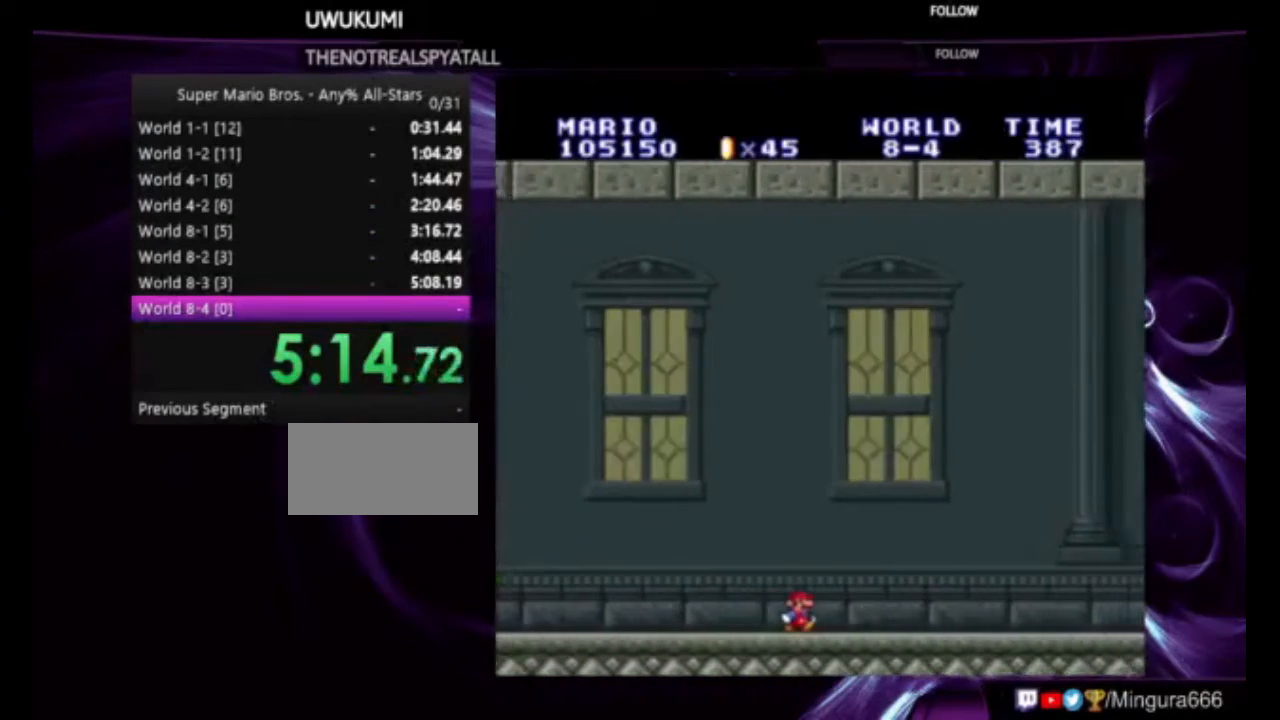
{"buttons": ["B", "DPAD_RIGHT"], "events": []}
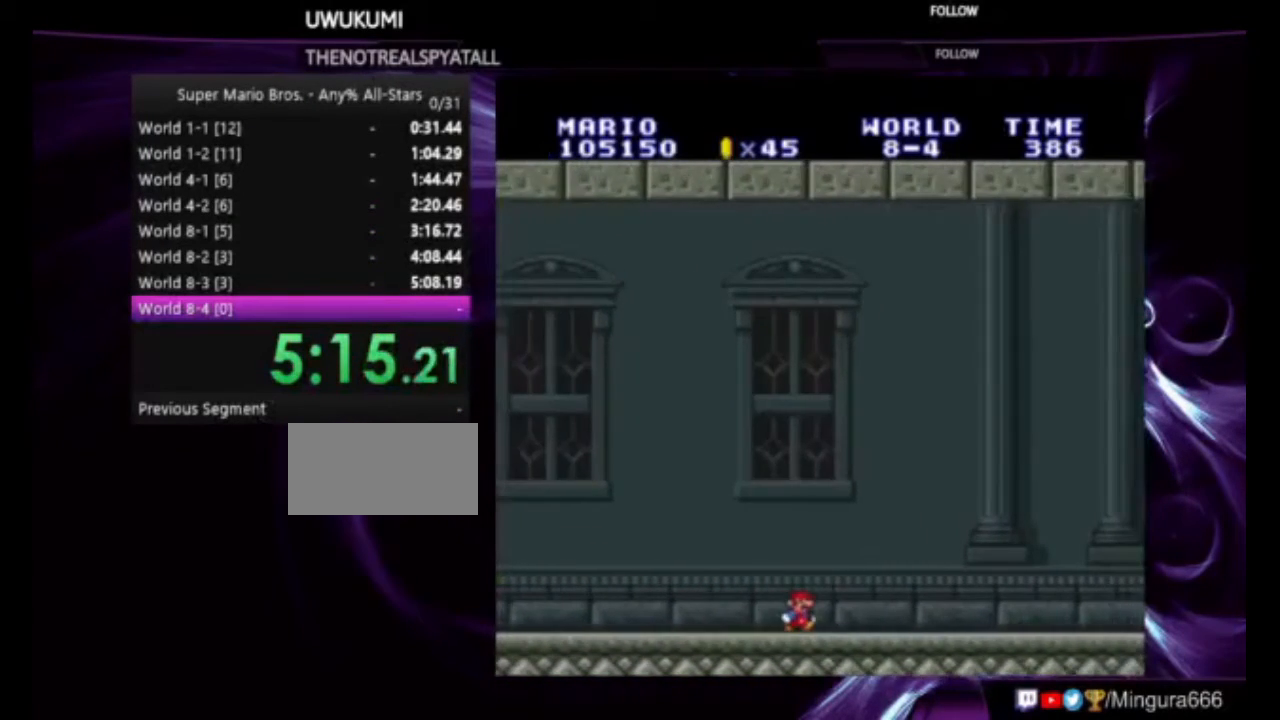
{"buttons": ["B", "DPAD_RIGHT"], "events": []}
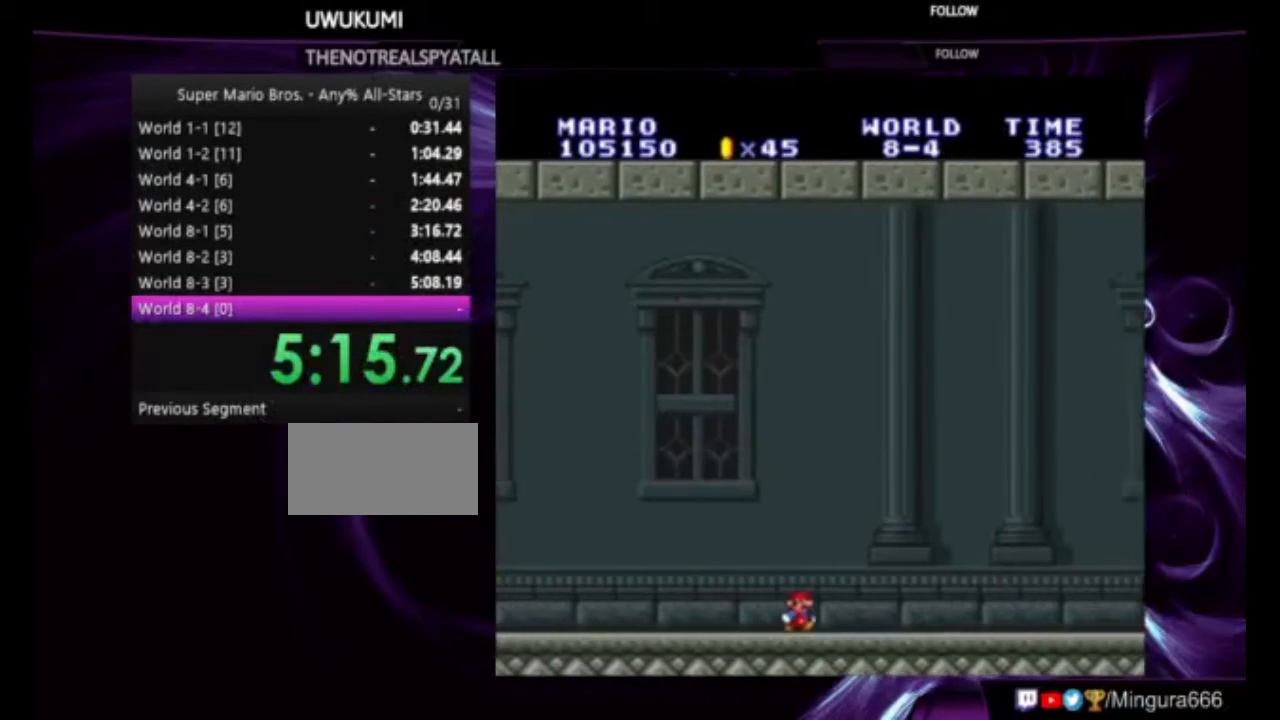
{"buttons": ["B", "DPAD_RIGHT"], "events": []}
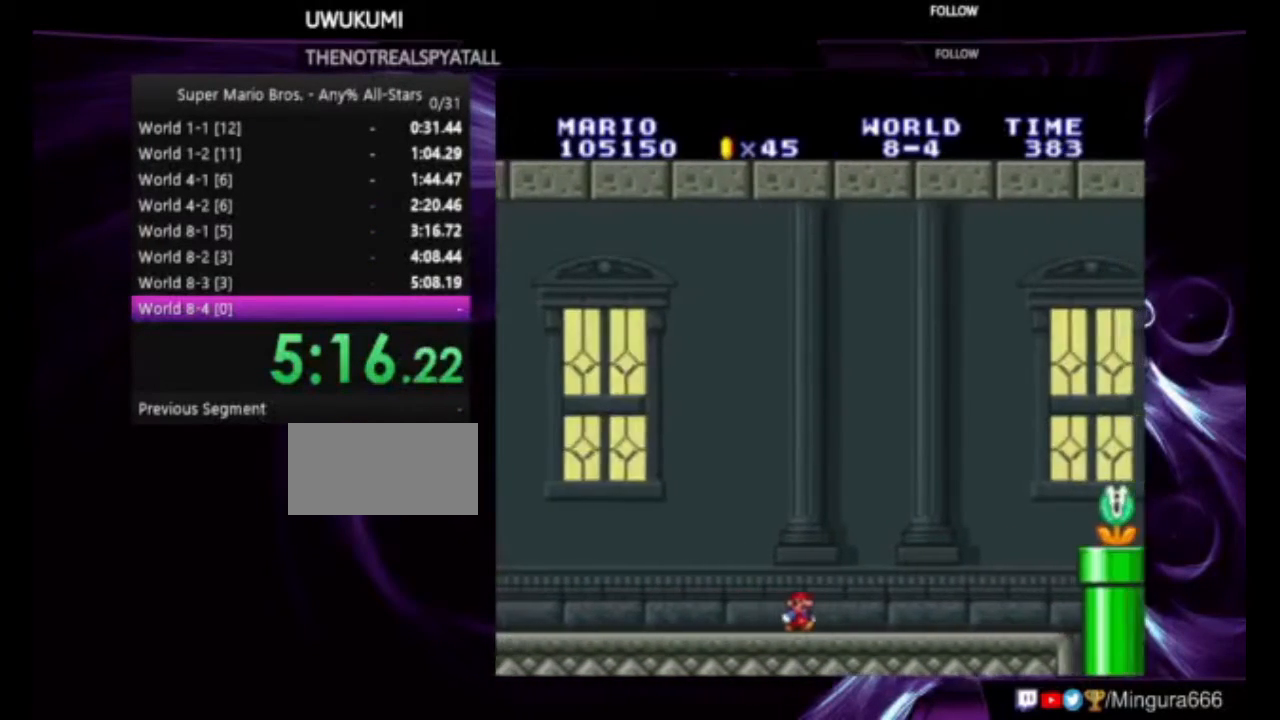
{"buttons": ["A", "B", "DPAD_RIGHT"], "events": [[433, "A", "down"]]}
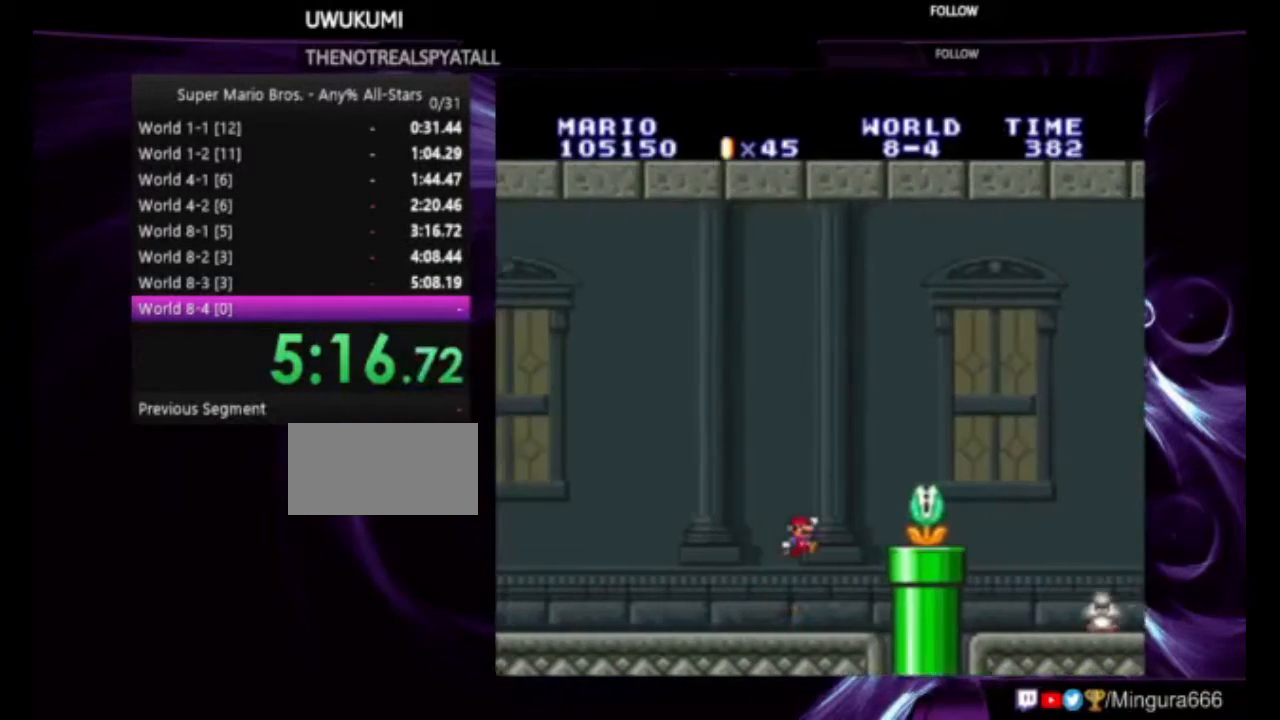
{"buttons": ["A", "B", "DPAD_RIGHT"], "events": []}
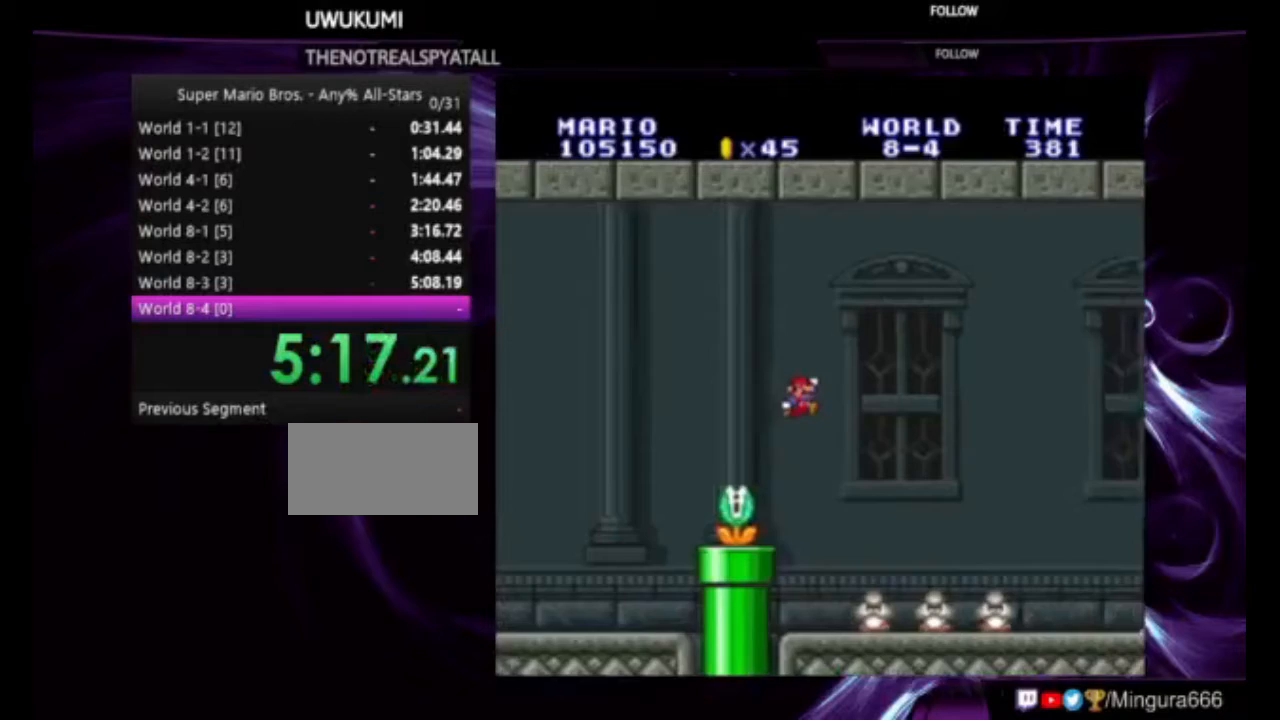
{"buttons": ["B", "DPAD_RIGHT"], "events": [[67, "A", "up"]]}
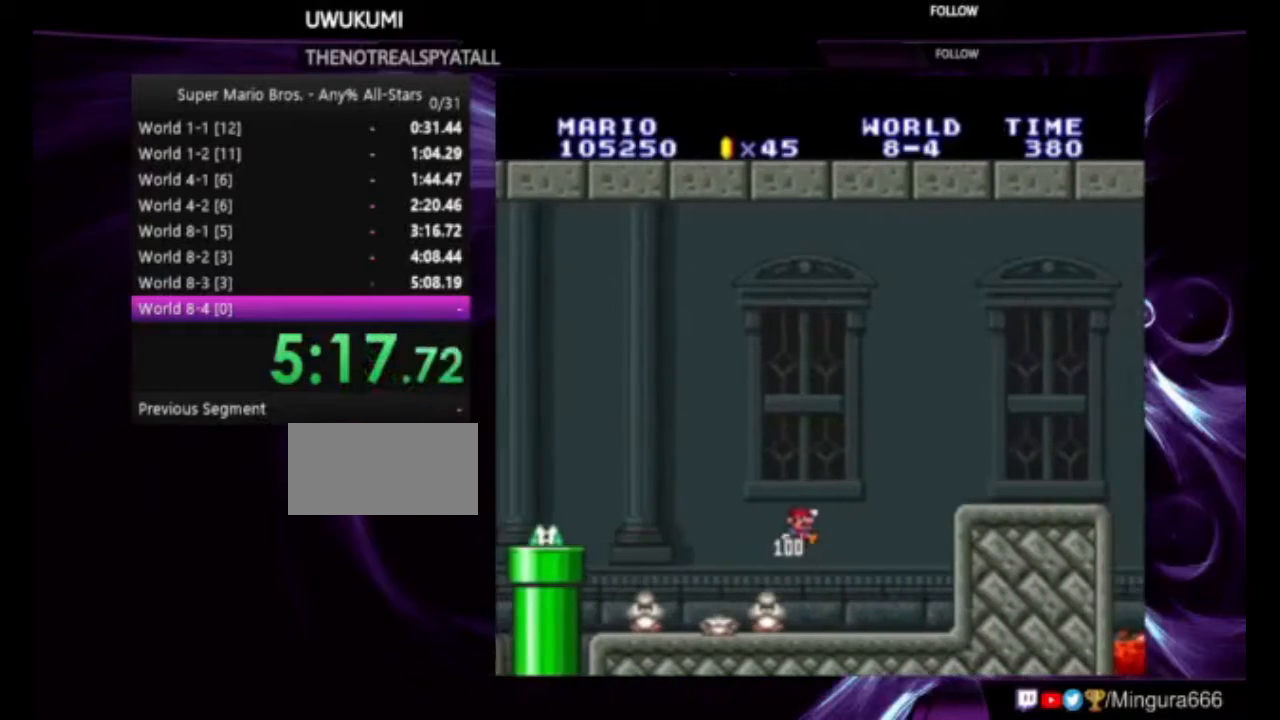
{"buttons": ["B", "DPAD_RIGHT"], "events": [[233, "A", "down"], [400, "A", "up"]]}
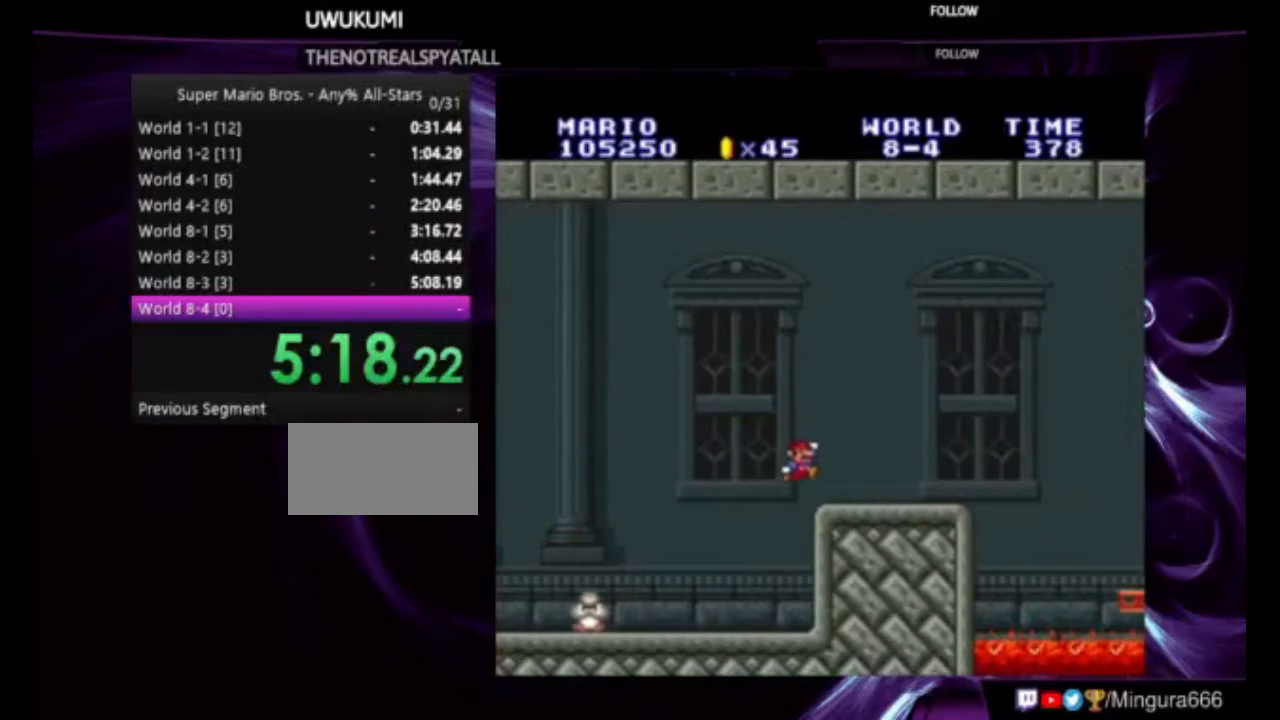
{"buttons": ["B", "DPAD_RIGHT"], "events": []}
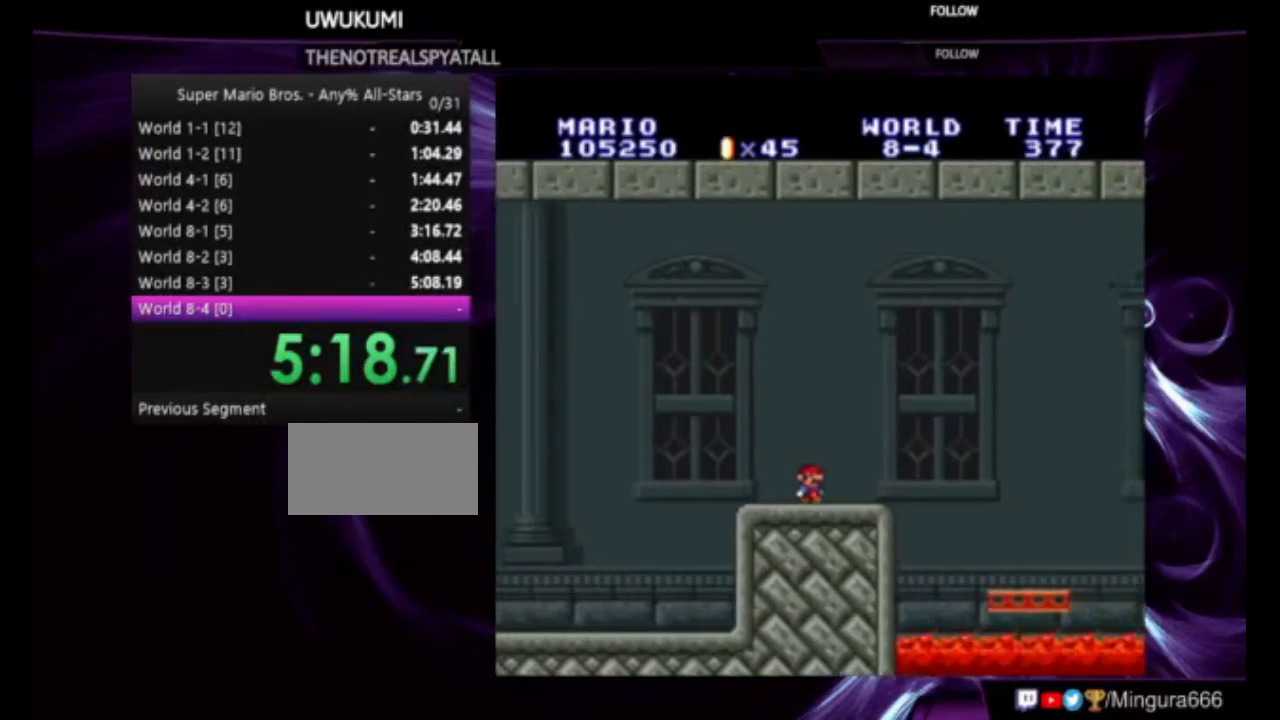
{"buttons": ["B", "DPAD_RIGHT"], "events": []}
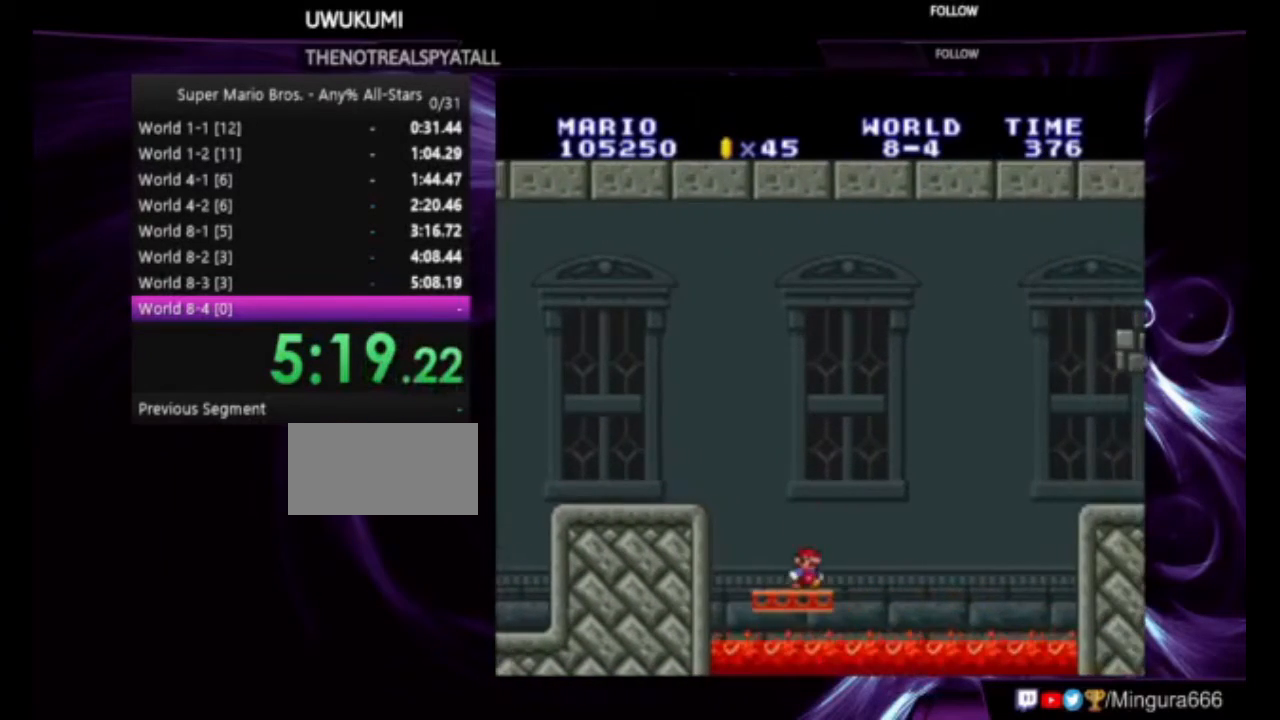
{"buttons": ["A", "B", "DPAD_RIGHT"], "events": [[33, "A", "down"]]}
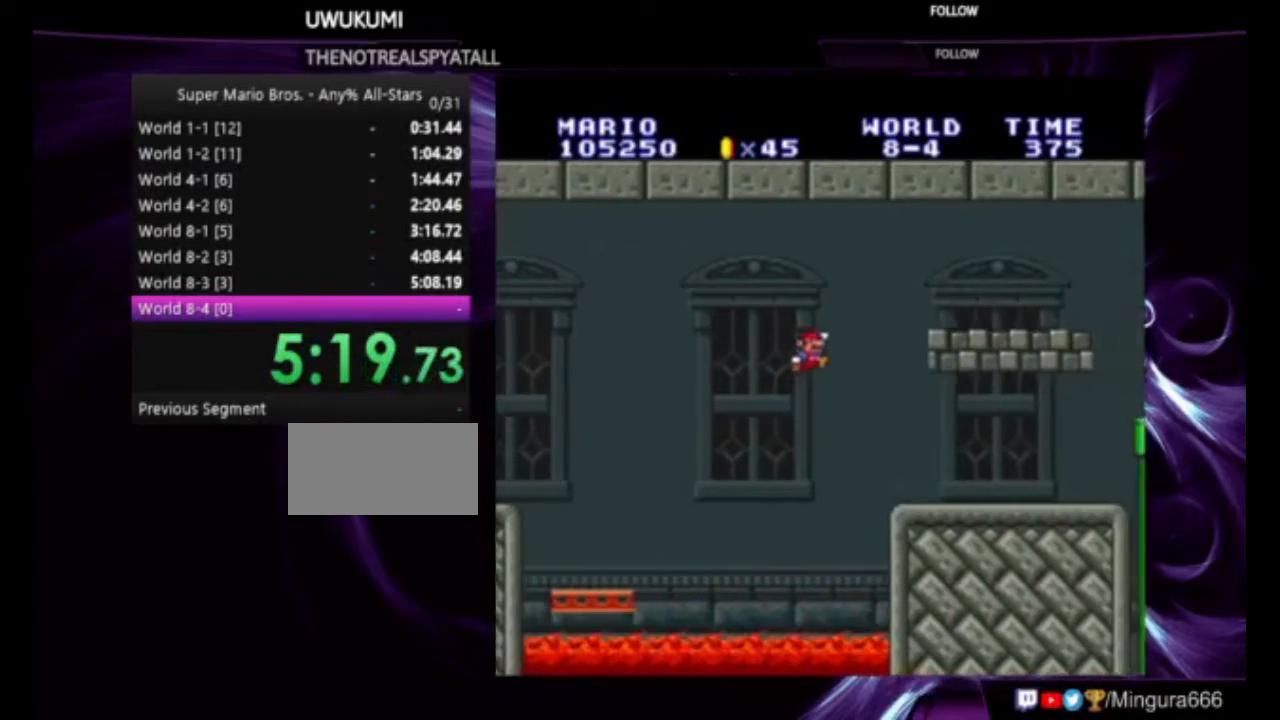
{"buttons": ["B", "DPAD_RIGHT"], "events": [[100, "A", "up"]]}
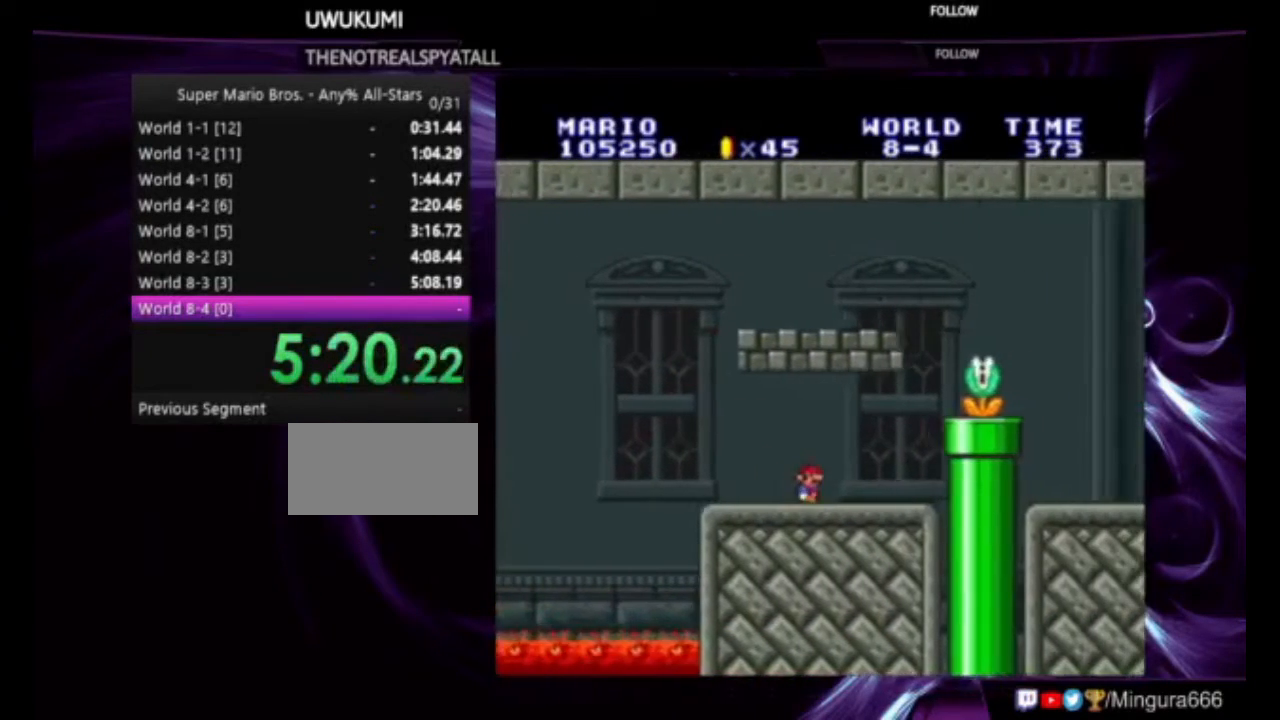
{"buttons": ["B"], "events": [[267, "DPAD_RIGHT", "up"]]}
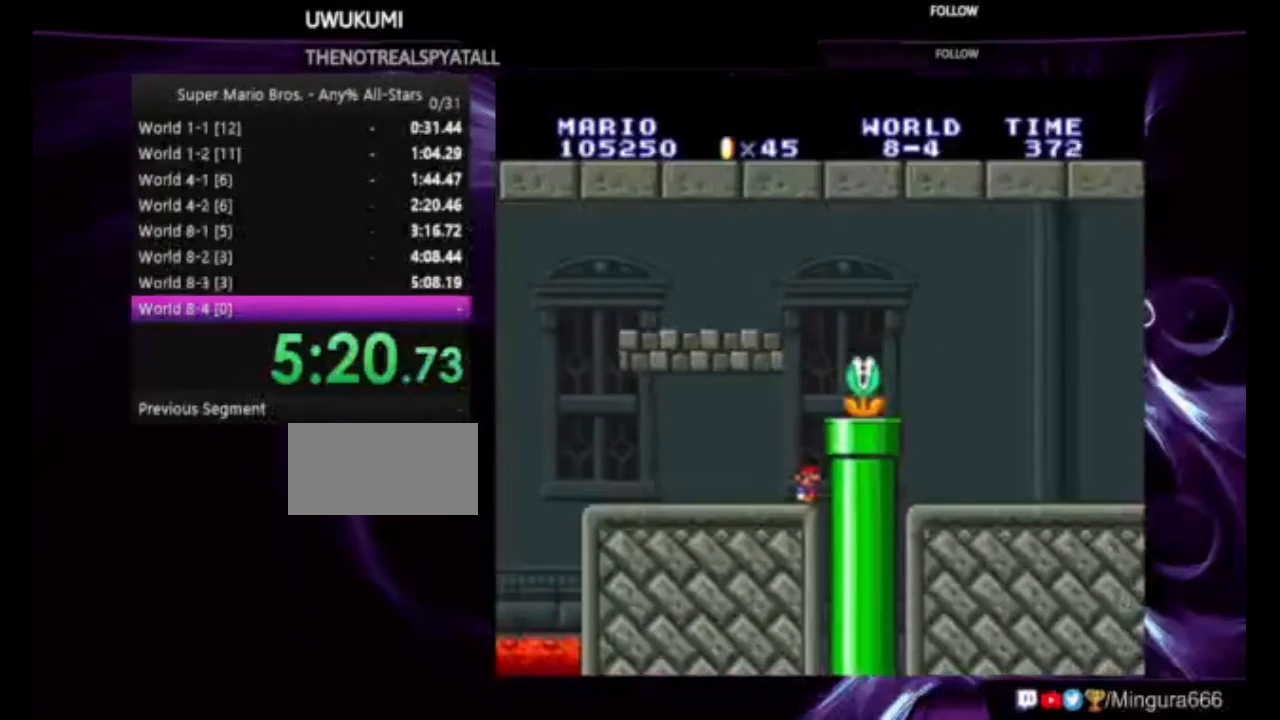
{"buttons": ["A", "B"], "events": [[500, "A", "down"]]}
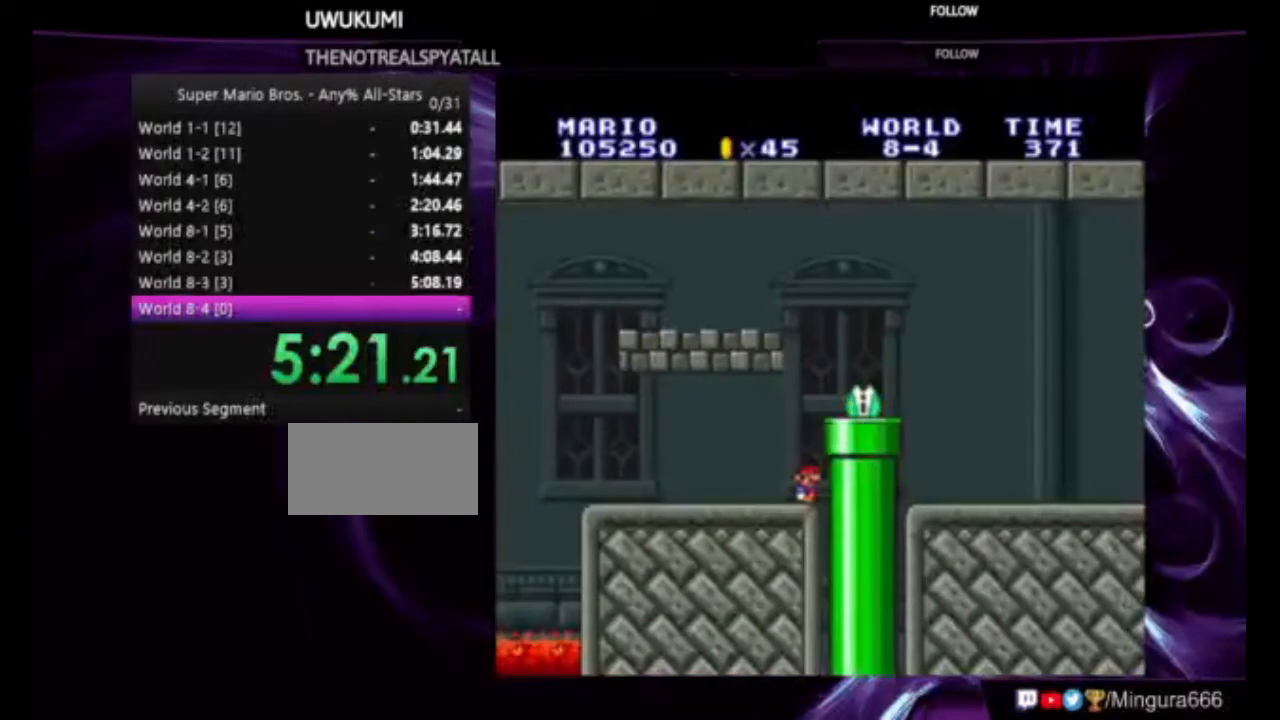
{"buttons": ["B", "DPAD_RIGHT"], "events": [[133, "DPAD_RIGHT", "down"], [333, "A", "up"]]}
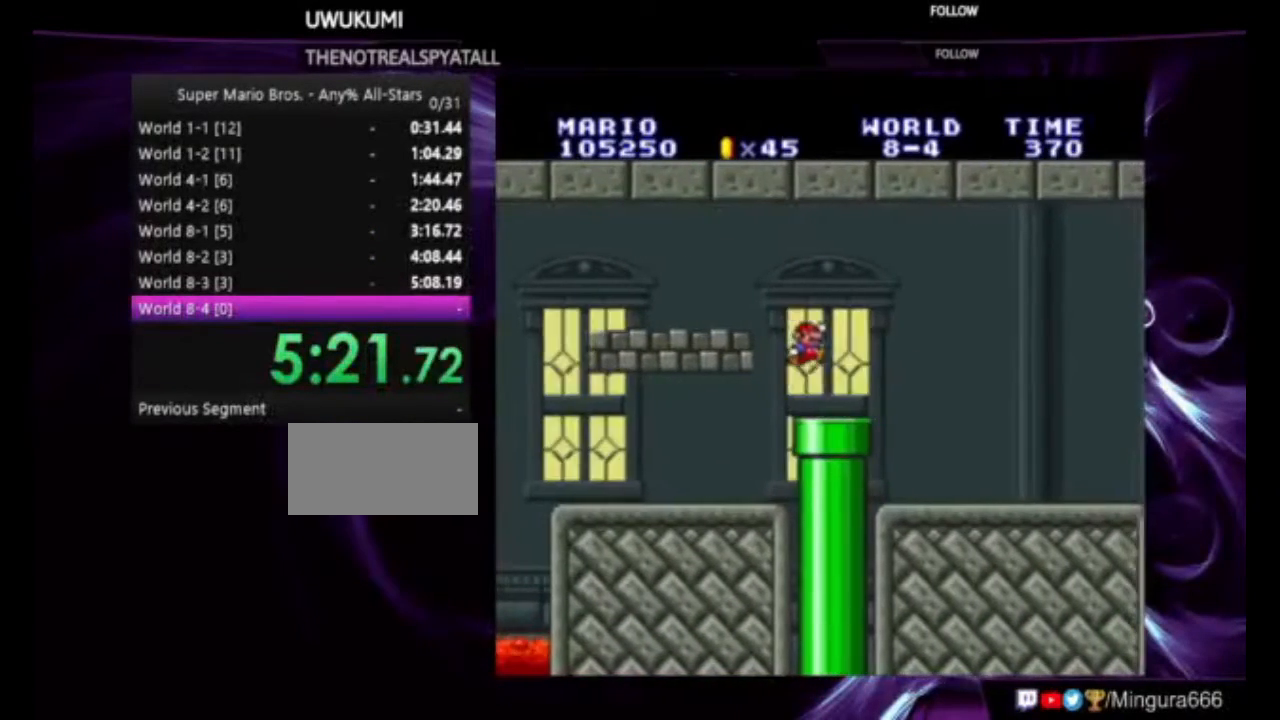
{"buttons": ["DPAD_DOWN"], "events": [[33, "DPAD_RIGHT", "up"], [133, "DPAD_DOWN", "down"], [233, "B", "up"]]}
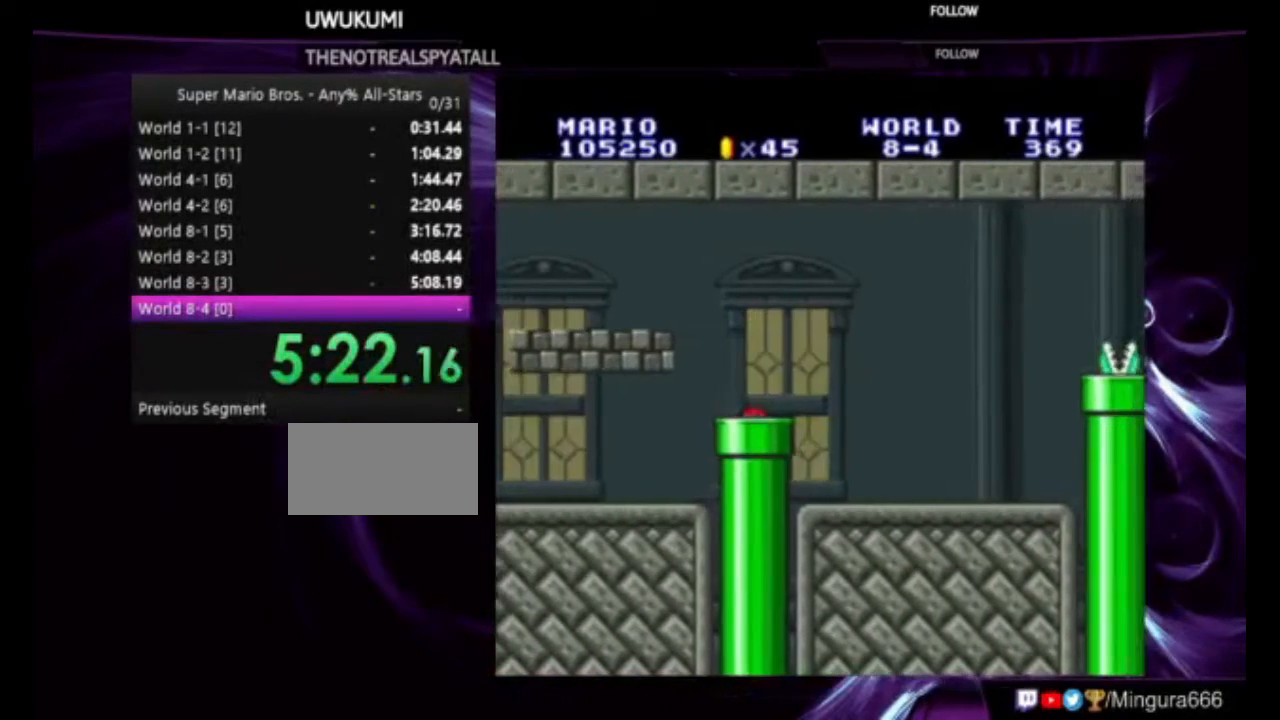
{"buttons": [], "events": [[67, "DPAD_DOWN", "up"]]}
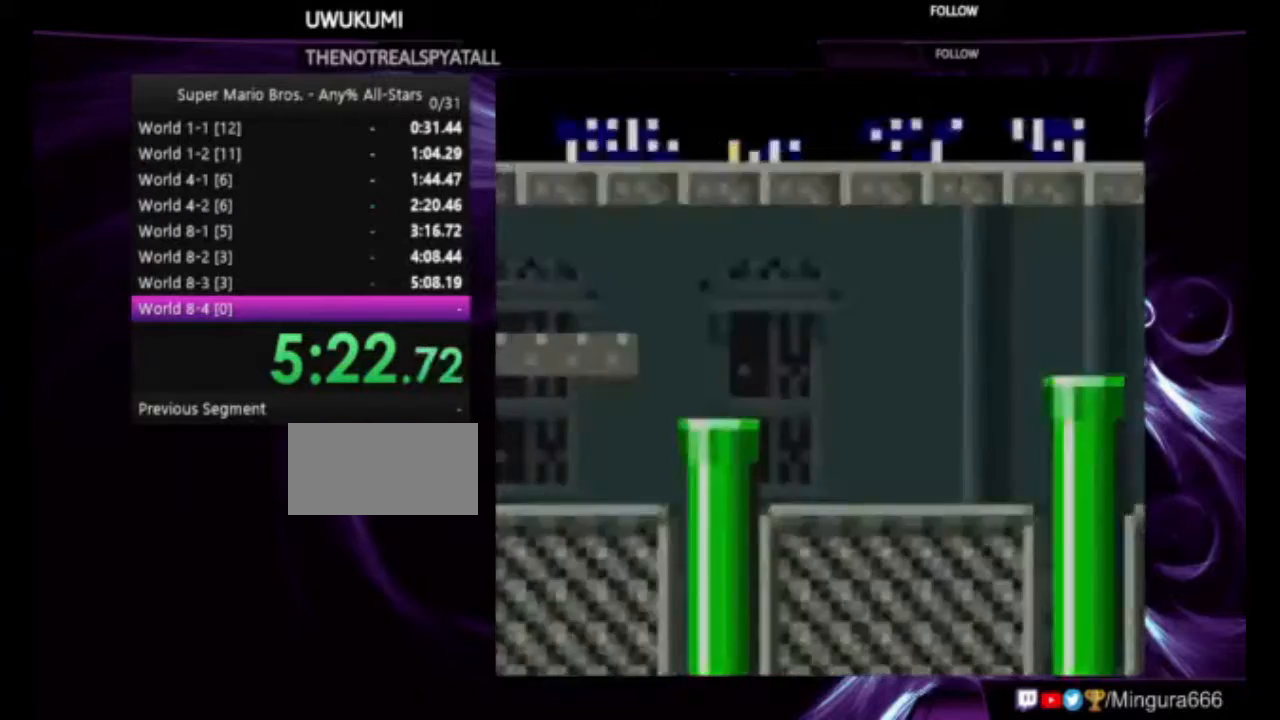
{"buttons": ["B", "DPAD_RIGHT"], "events": [[333, "B", "down"], [433, "DPAD_RIGHT", "down"]]}
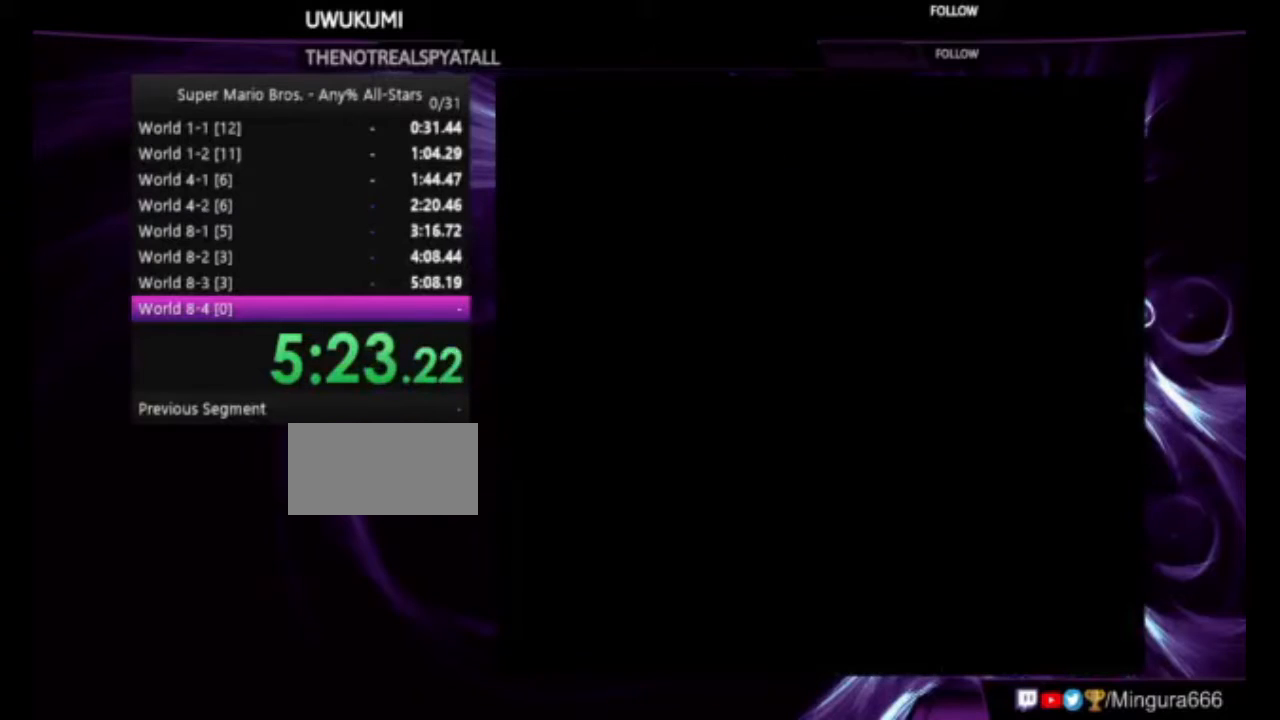
{"buttons": ["B", "DPAD_RIGHT"], "events": []}
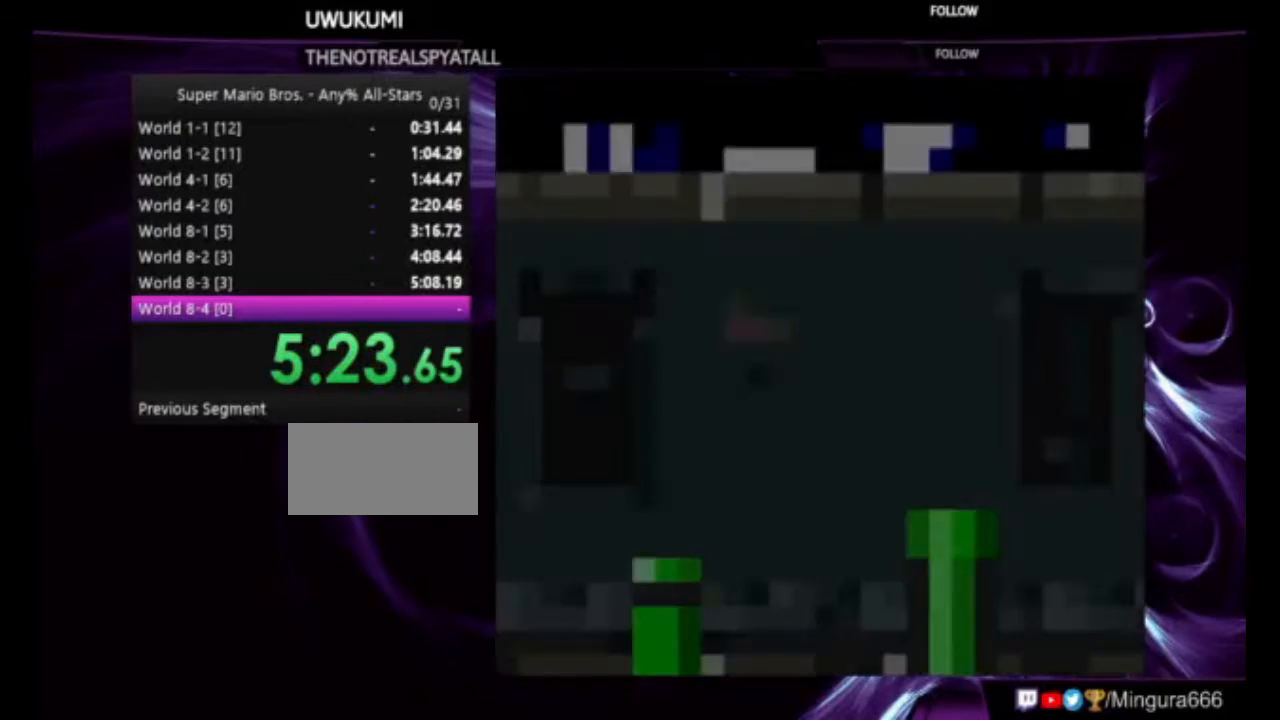
{"buttons": ["B", "DPAD_RIGHT"], "events": []}
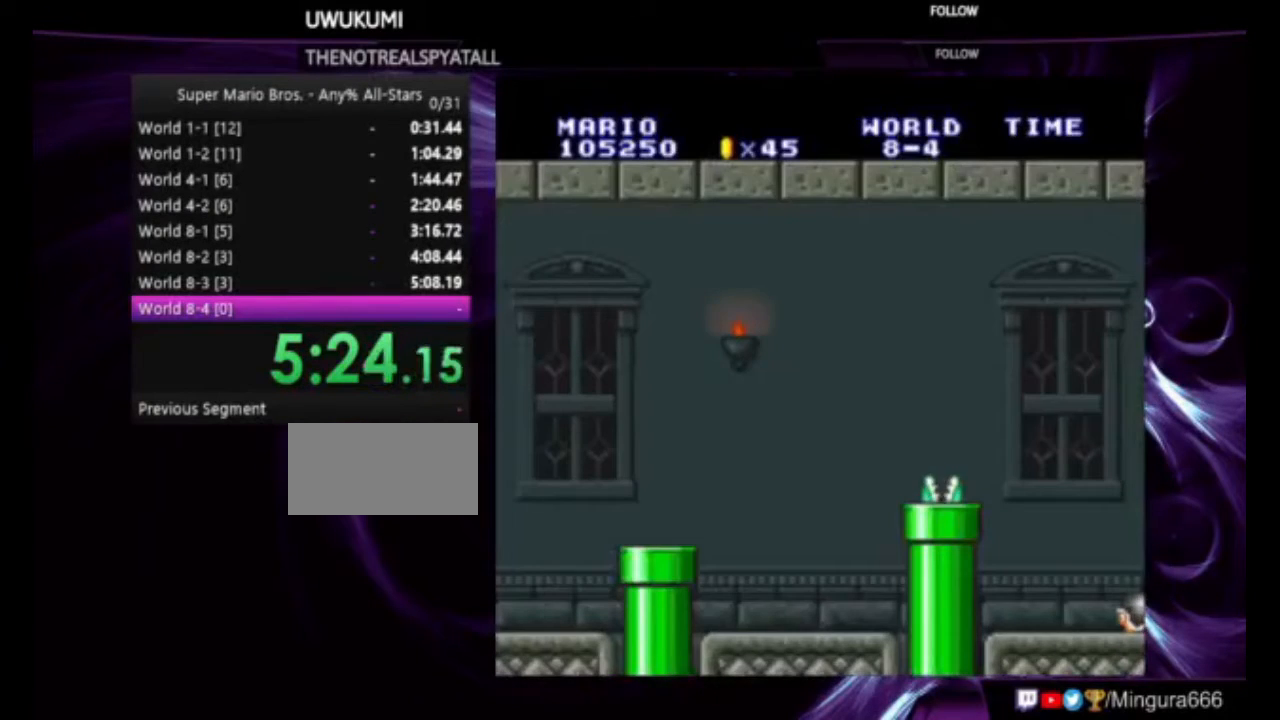
{"buttons": ["B", "DPAD_RIGHT"], "events": []}
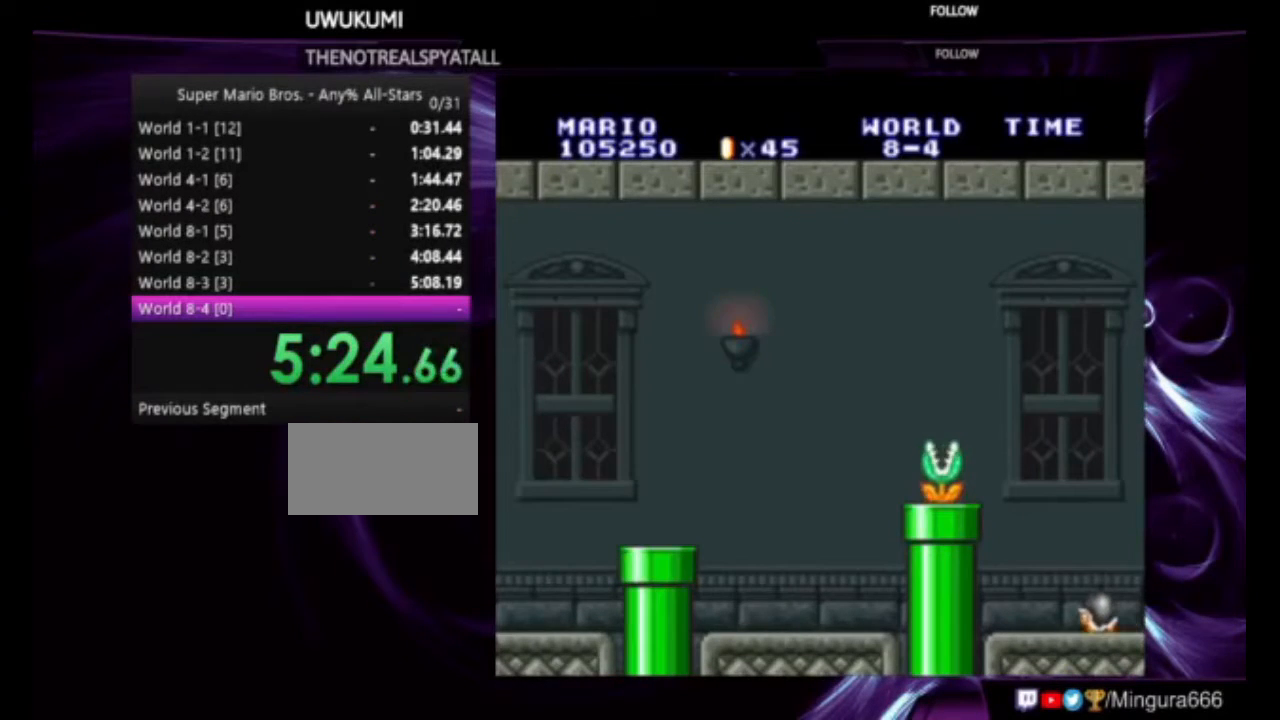
{"buttons": ["B", "DPAD_RIGHT"], "events": []}
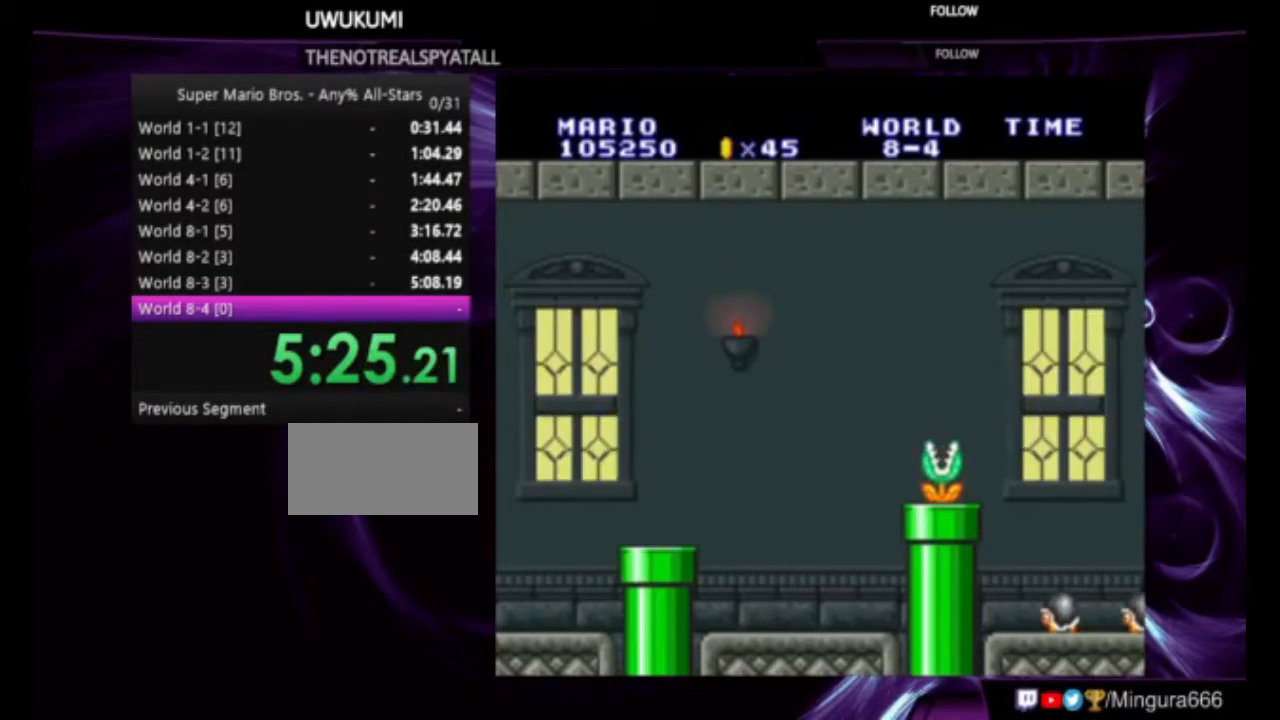
{"buttons": ["B", "DPAD_RIGHT"], "events": []}
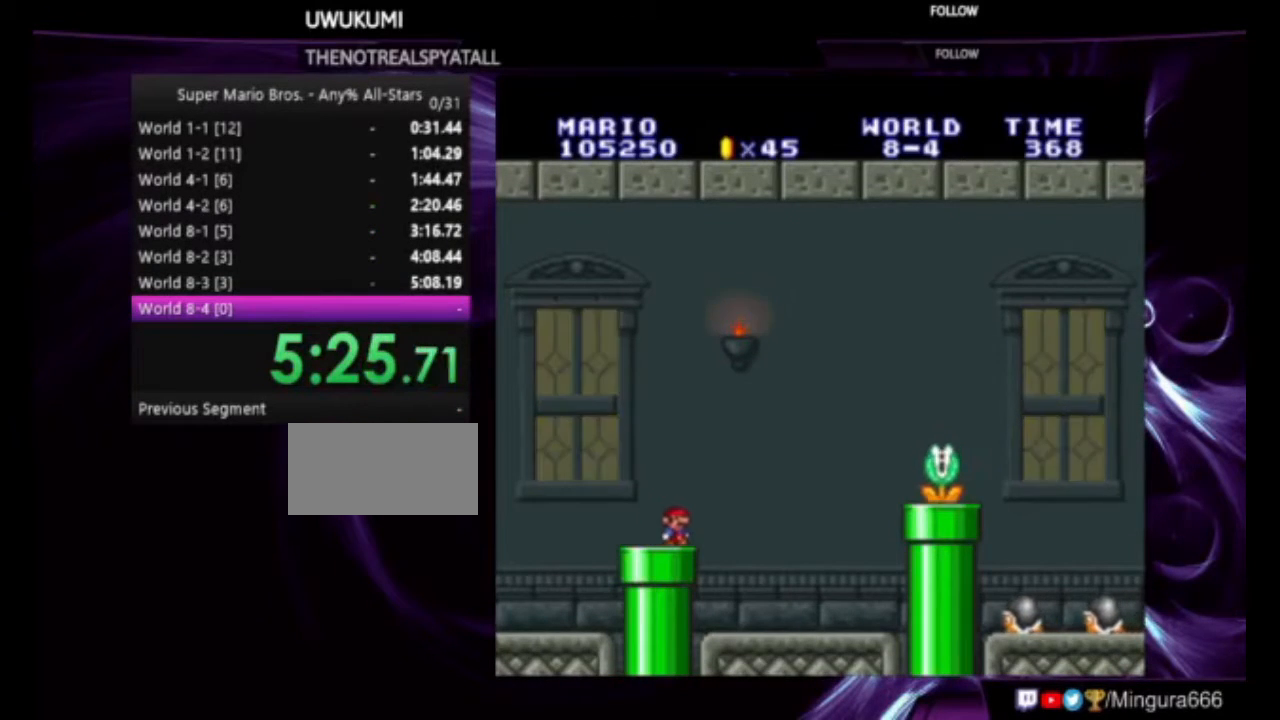
{"buttons": ["B", "DPAD_RIGHT"], "events": []}
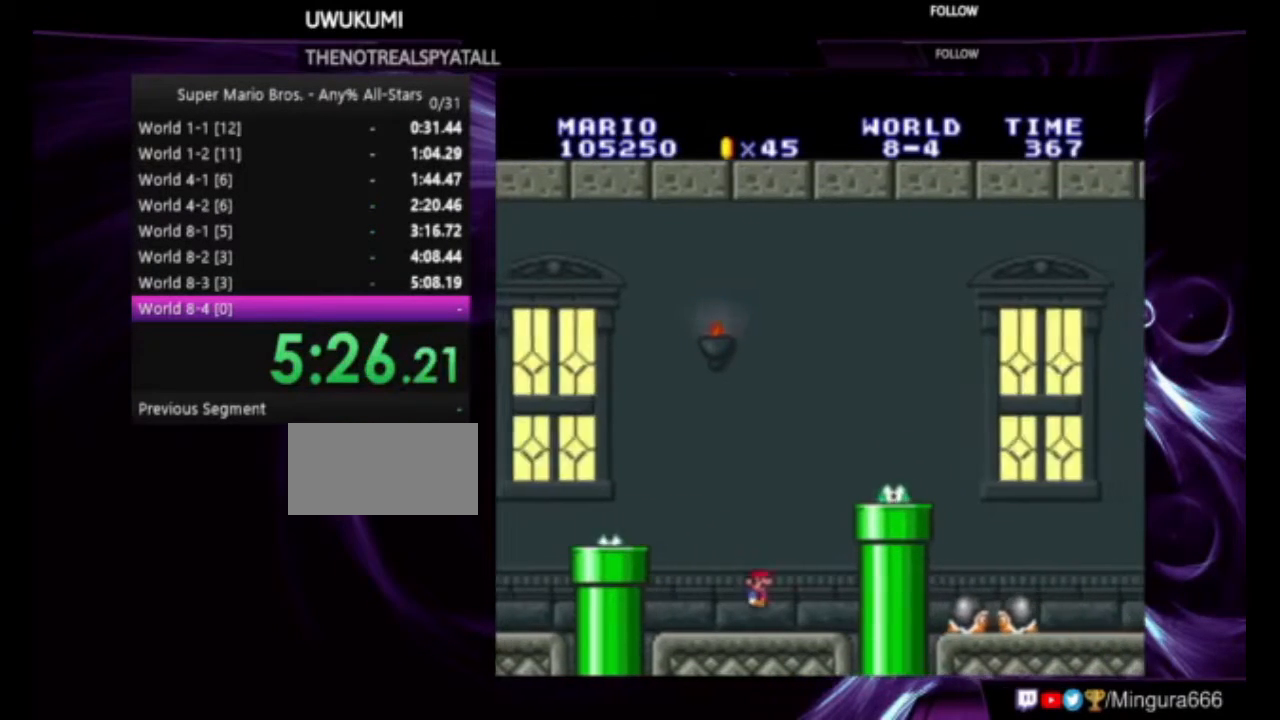
{"buttons": ["A", "B", "DPAD_RIGHT"], "events": [[167, "DPAD_RIGHT", "up"], [200, "DPAD_LEFT", "down"], [300, "DPAD_LEFT", "up"], [367, "A", "down"], [467, "DPAD_RIGHT", "down"]]}
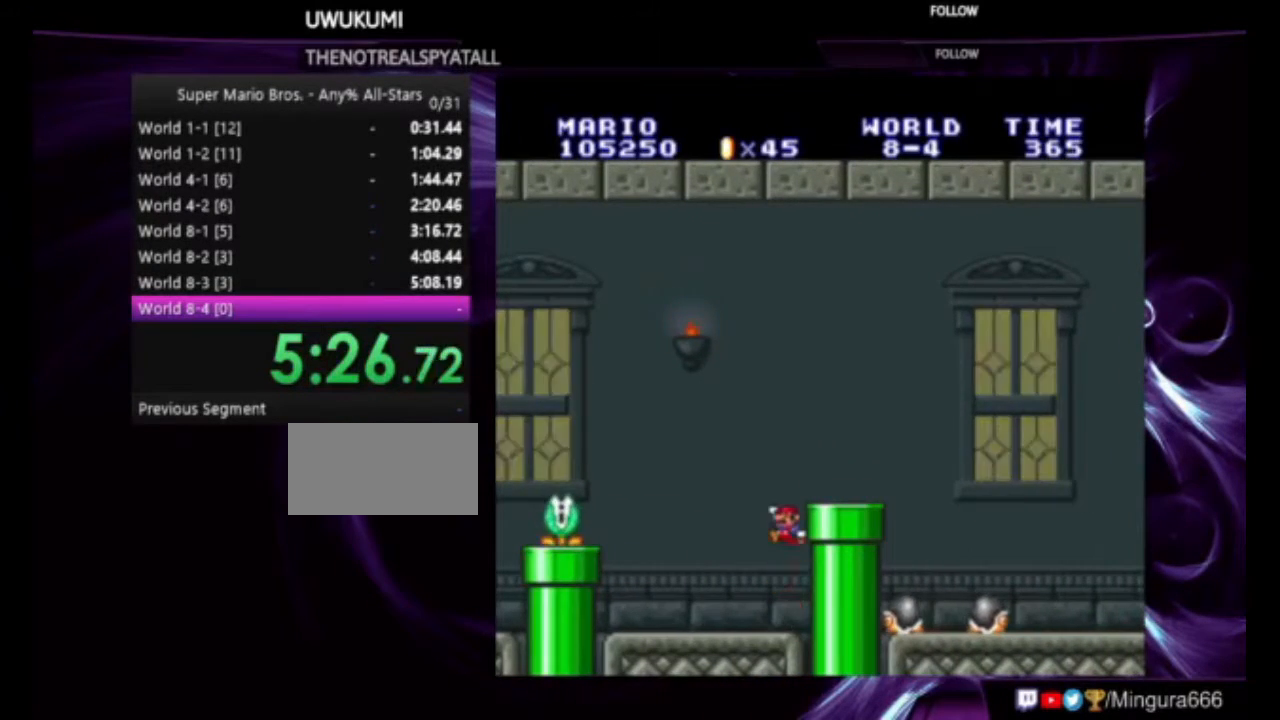
{"buttons": ["A", "B", "DPAD_RIGHT"], "events": [[133, "A", "up"], [467, "A", "down"]]}
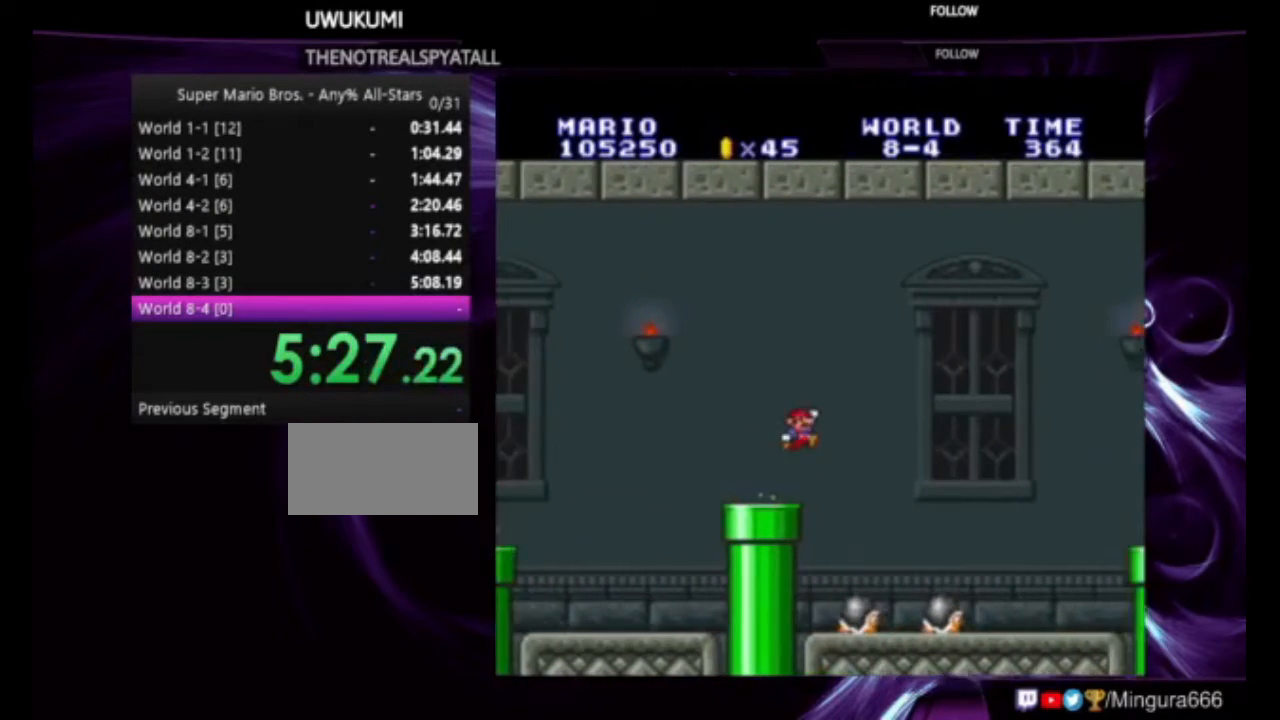
{"buttons": ["B", "DPAD_RIGHT"], "events": [[100, "A", "up"]]}
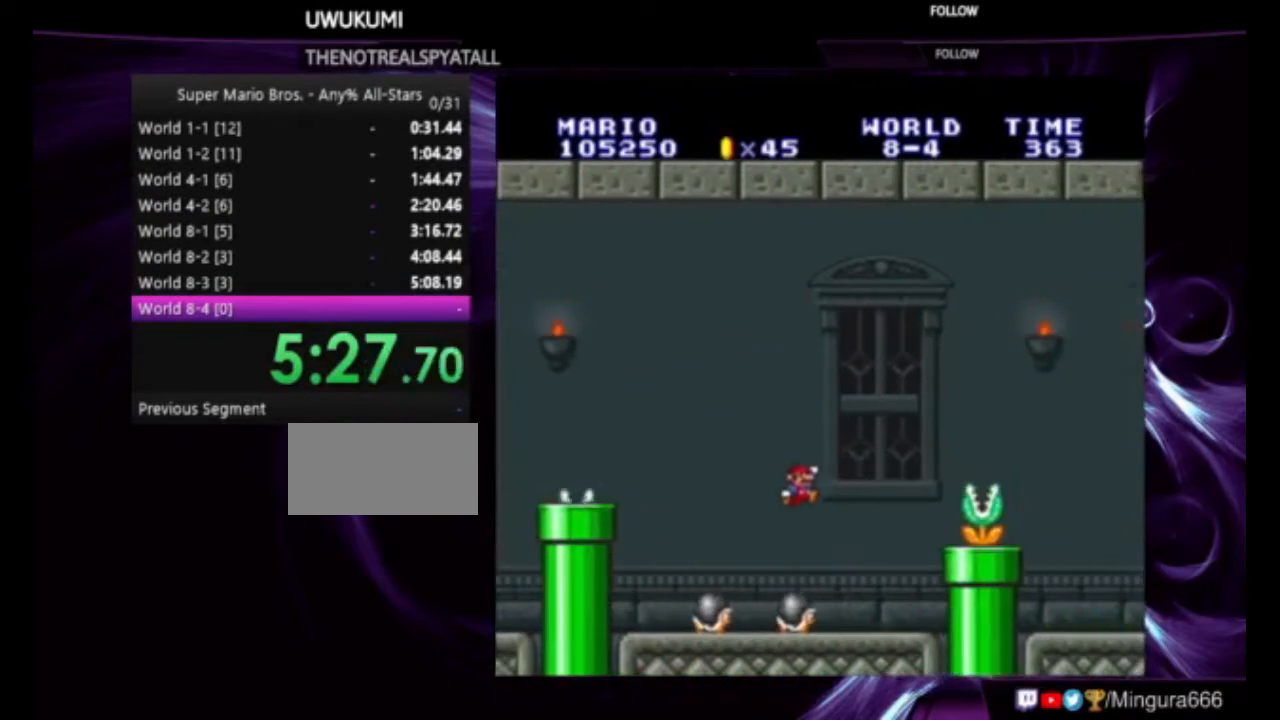
{"buttons": ["B"], "events": [[133, "DPAD_RIGHT", "up"], [233, "DPAD_LEFT", "down"], [300, "DPAD_LEFT", "up"]]}